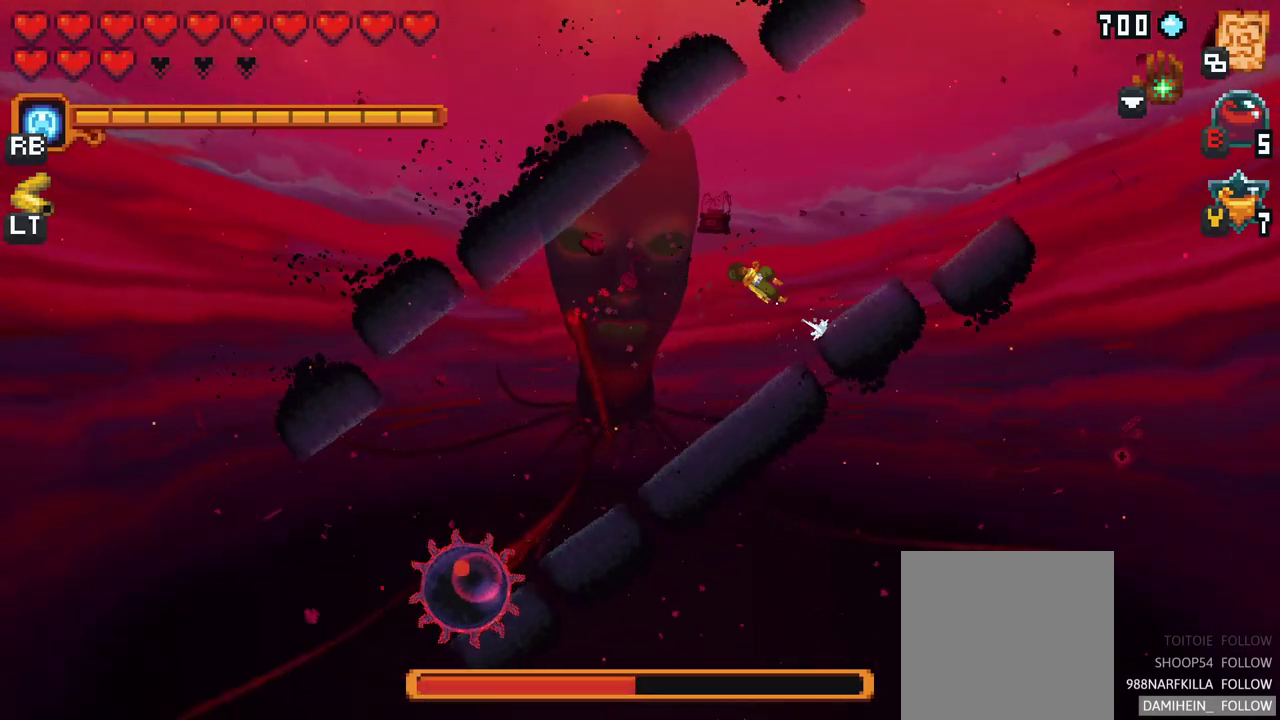
Gameplay with a controller (Xbox layout); each line is a JSON object with the inputs held at the frame after it. "events" lists button and stick changes between this image and that frame as [ms after this image, input, new state], when the widget could be followed in between. Not read: L1 L3 R1 R3 right_stick.
{"buttons": ["A"], "left_stick": "down", "events": [[150, "A", "up"], [267, "left_stick", "down"], [433, "A", "down"]]}
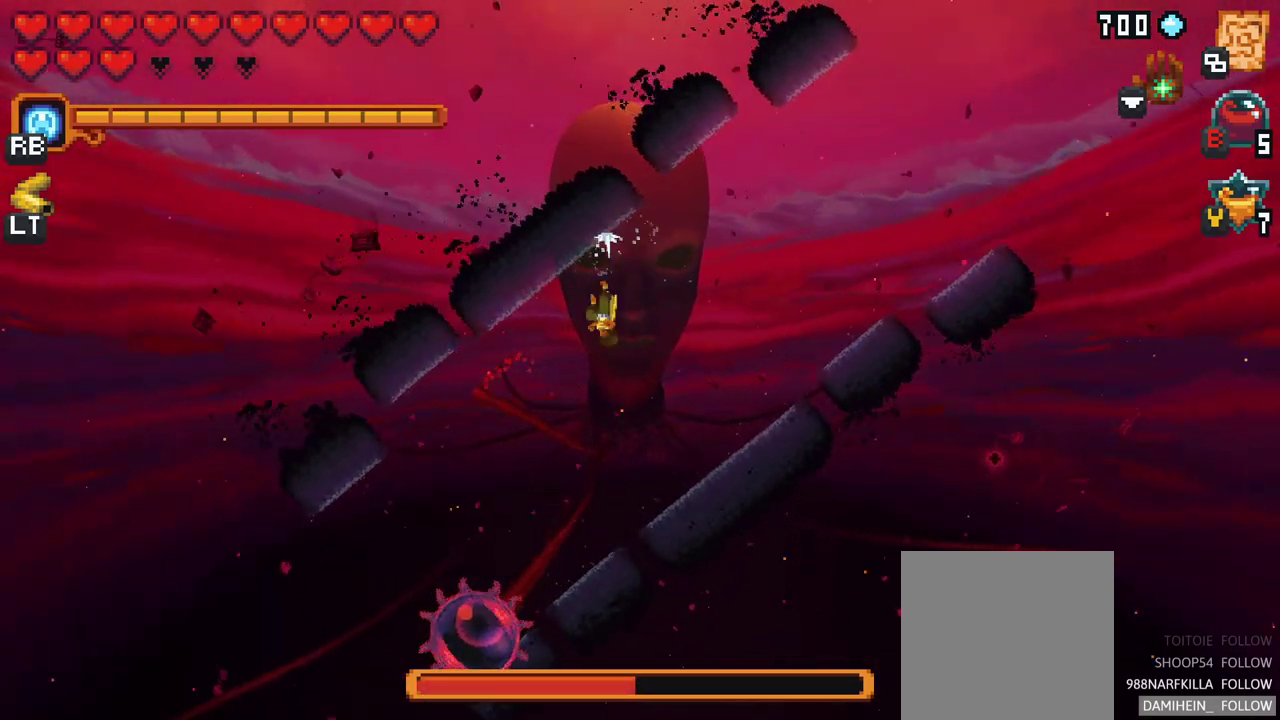
{"buttons": [], "left_stick": "up-left", "events": [[117, "left_stick", "down-left"], [133, "A", "up"], [300, "left_stick", "up-left"]]}
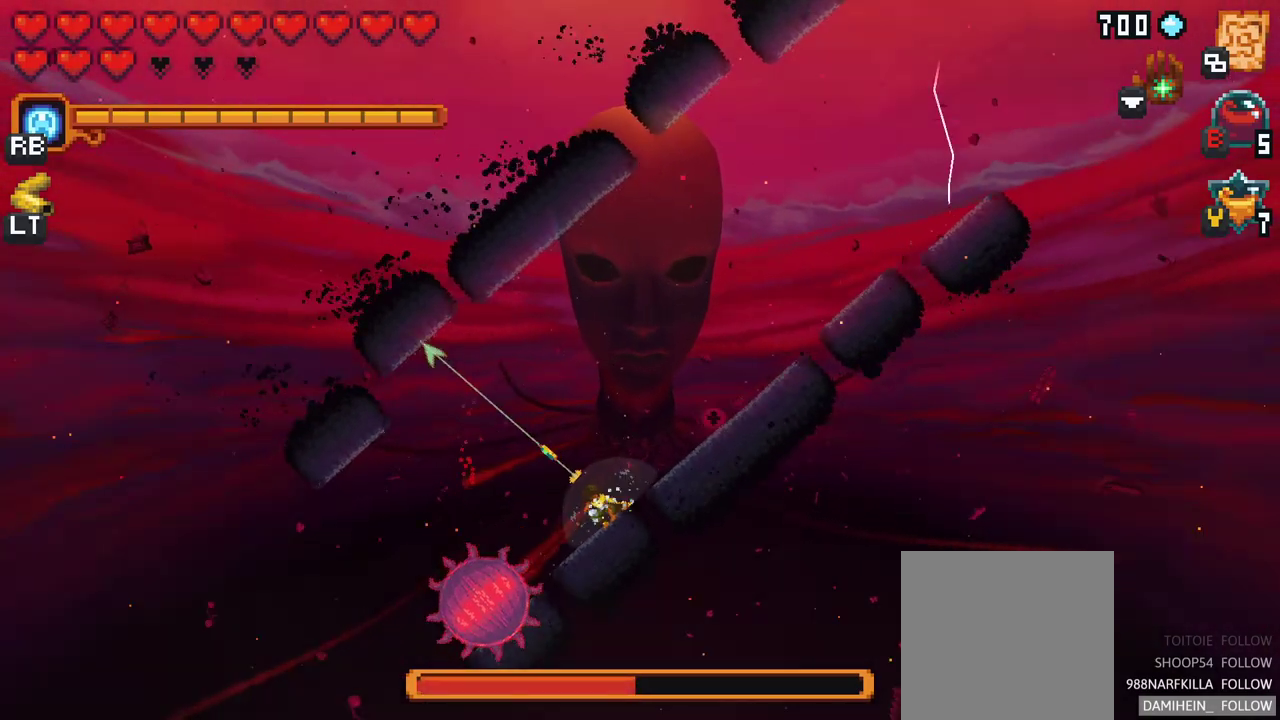
{"buttons": [], "left_stick": "up-left", "events": []}
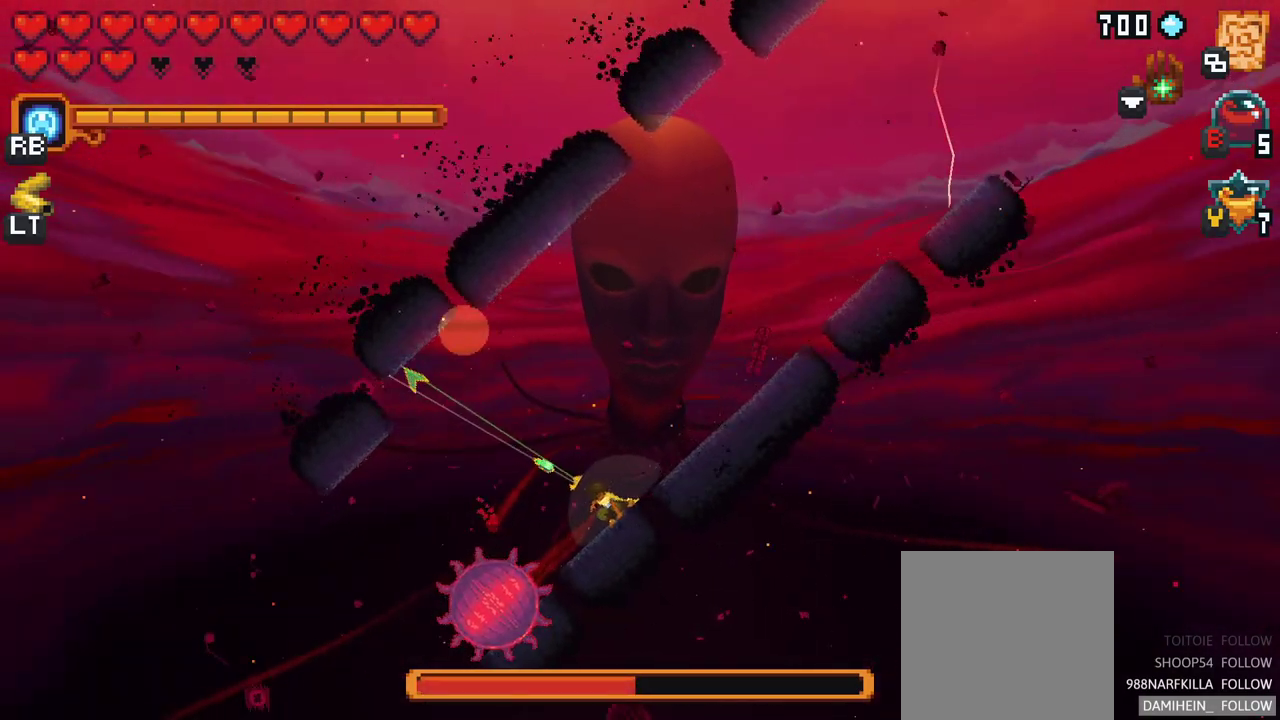
{"buttons": [], "left_stick": "left", "events": [[317, "left_stick", "left"]]}
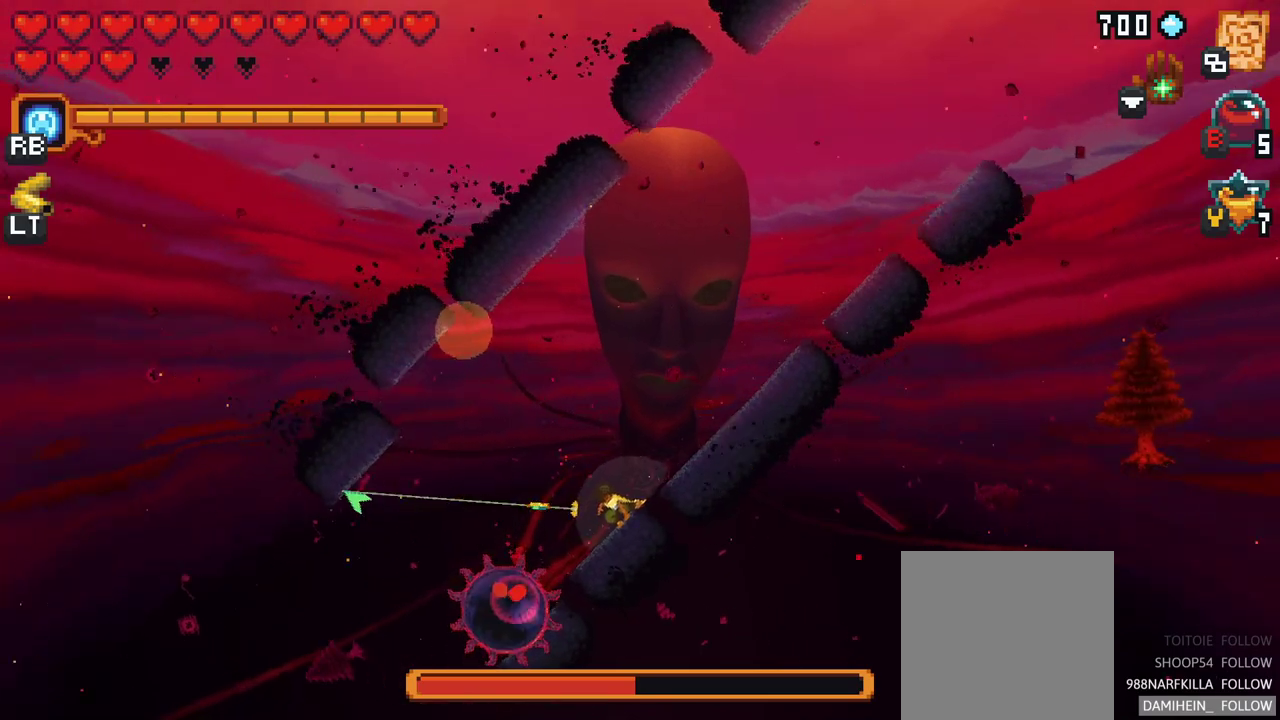
{"buttons": [], "left_stick": "left", "events": [[183, "A", "down"], [350, "A", "up"]]}
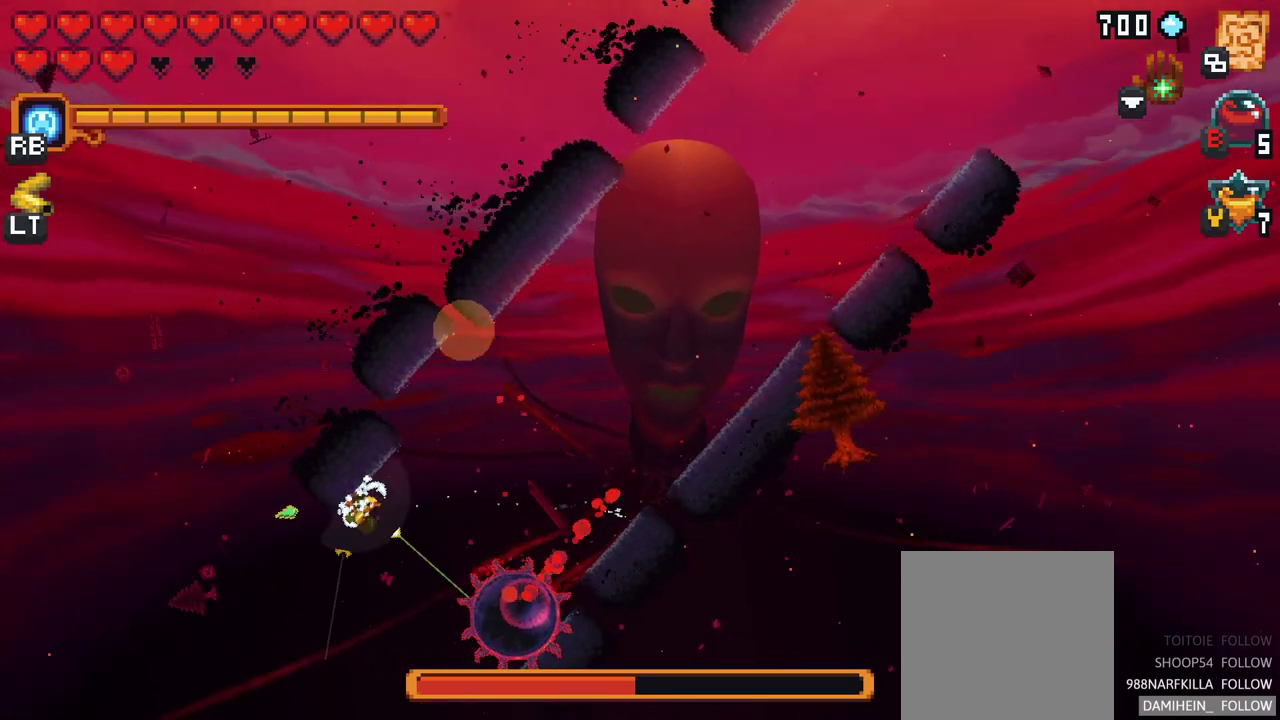
{"buttons": [], "left_stick": "down-right", "events": [[17, "left_stick", "down-right"], [83, "X", "down"], [483, "X", "up"]]}
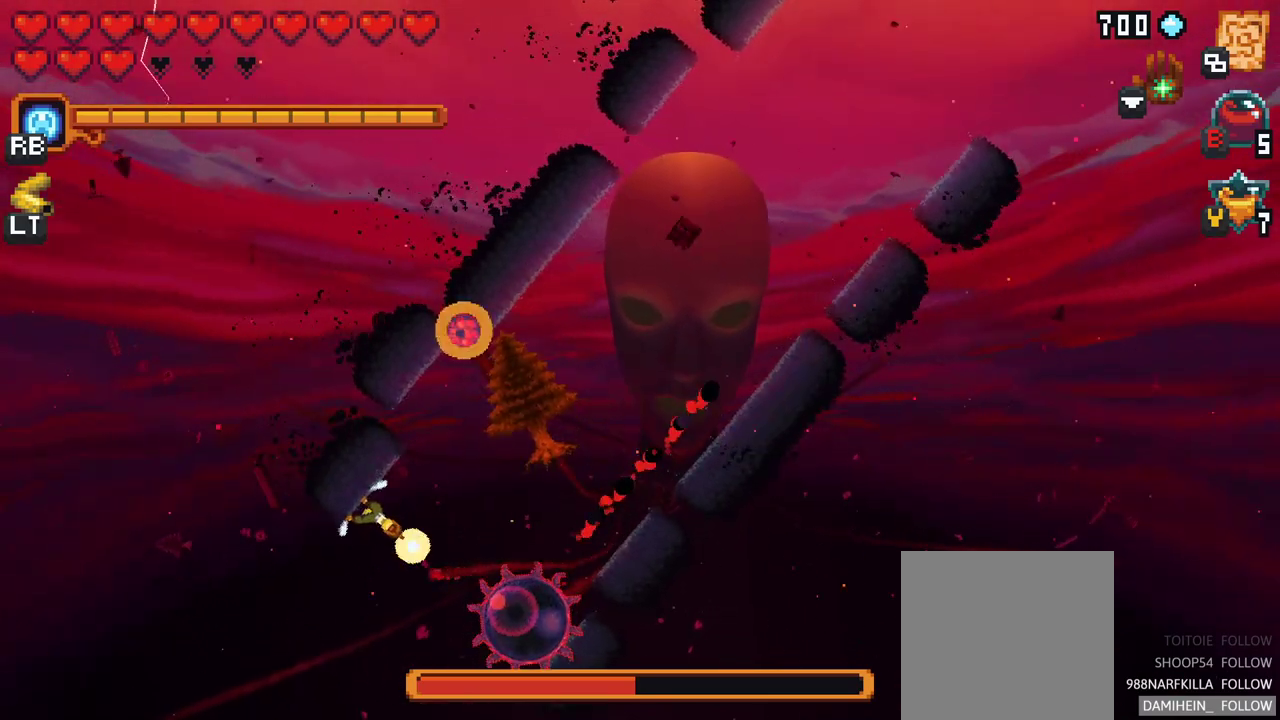
{"buttons": ["X"], "left_stick": "down-right", "events": [[250, "X", "down"]]}
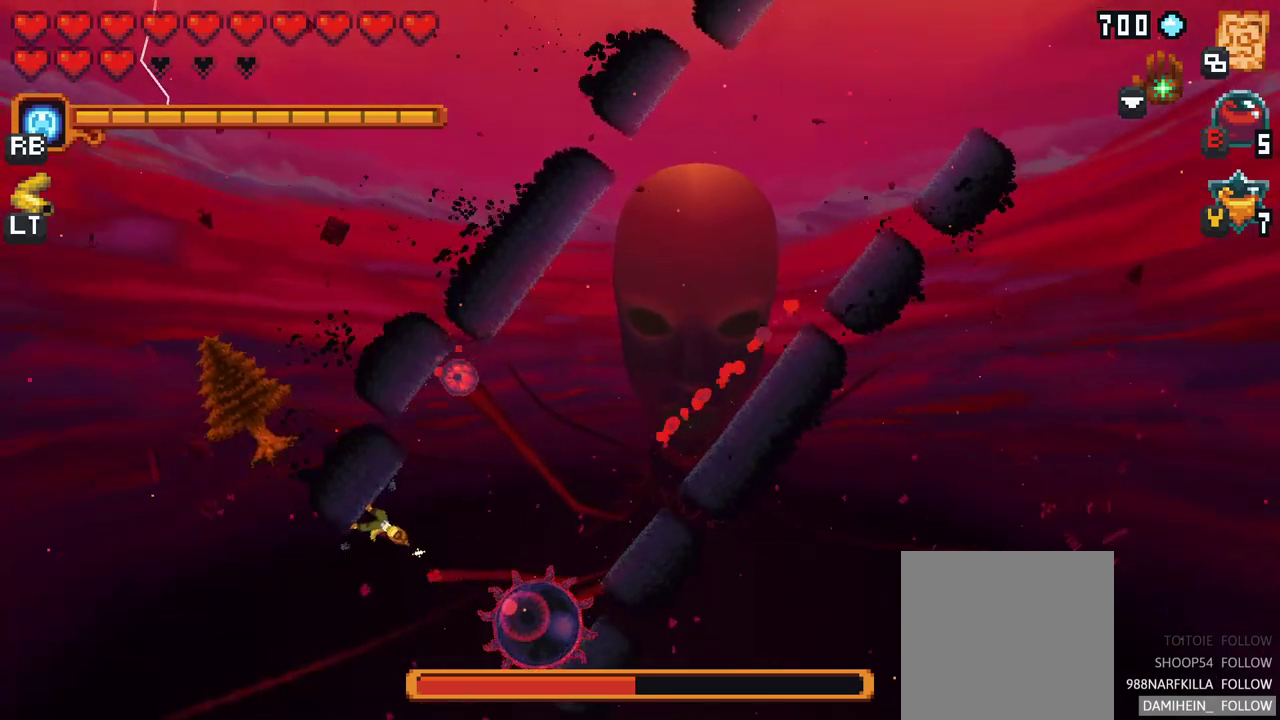
{"buttons": [], "left_stick": "down-right", "events": [[233, "X", "up"]]}
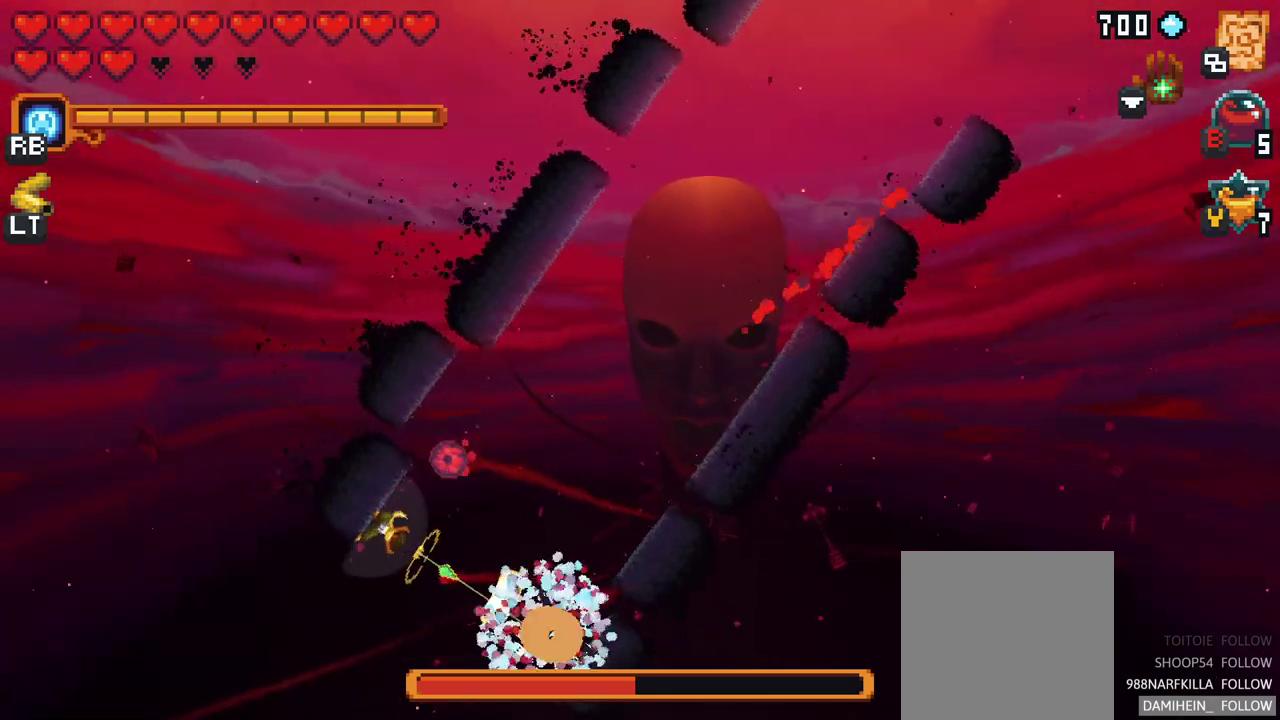
{"buttons": ["X"], "left_stick": "up-left", "events": [[117, "A", "down"], [283, "A", "up"], [367, "left_stick", "up-left"], [417, "X", "down"]]}
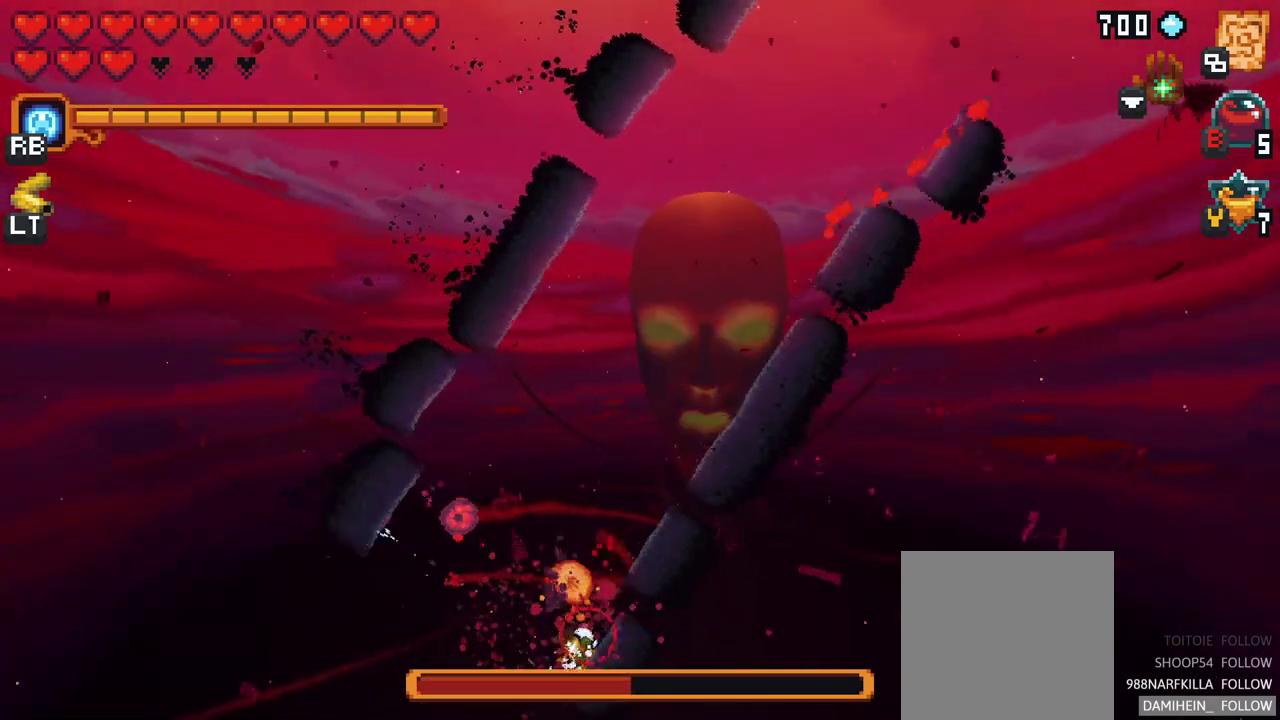
{"buttons": [], "left_stick": "up-left", "events": [[467, "X", "up"]]}
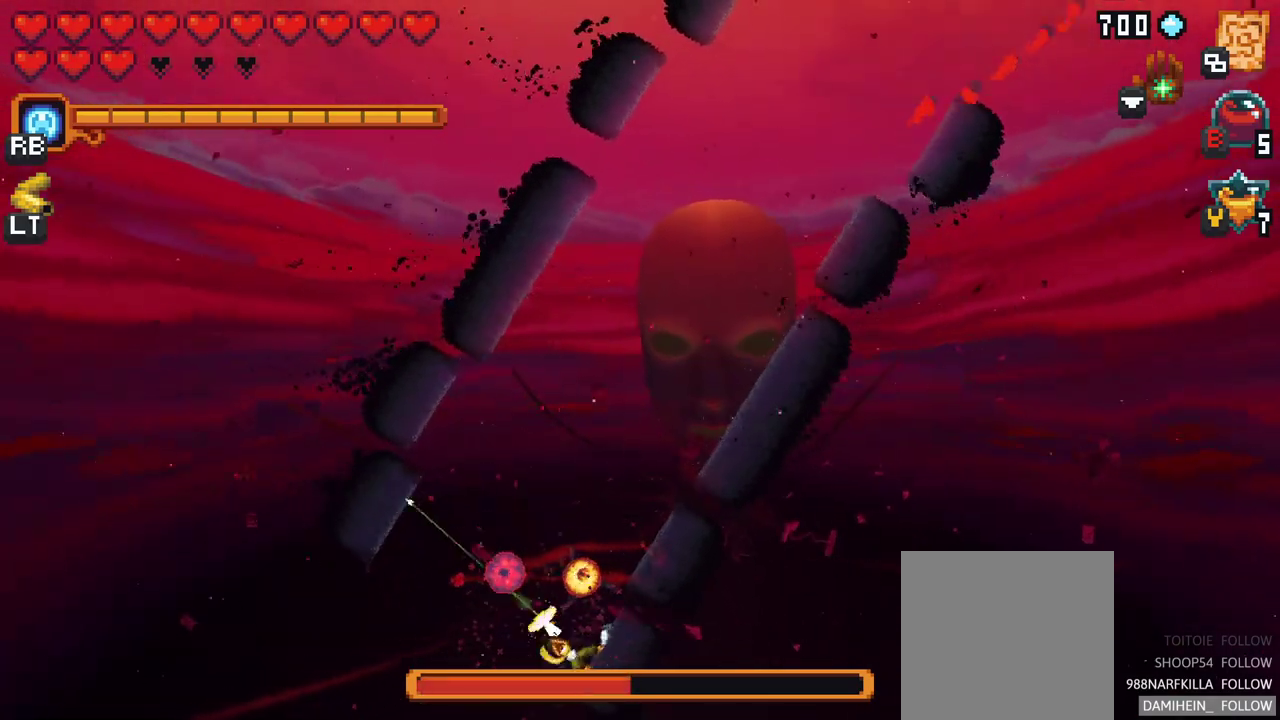
{"buttons": [], "left_stick": "up-left", "events": []}
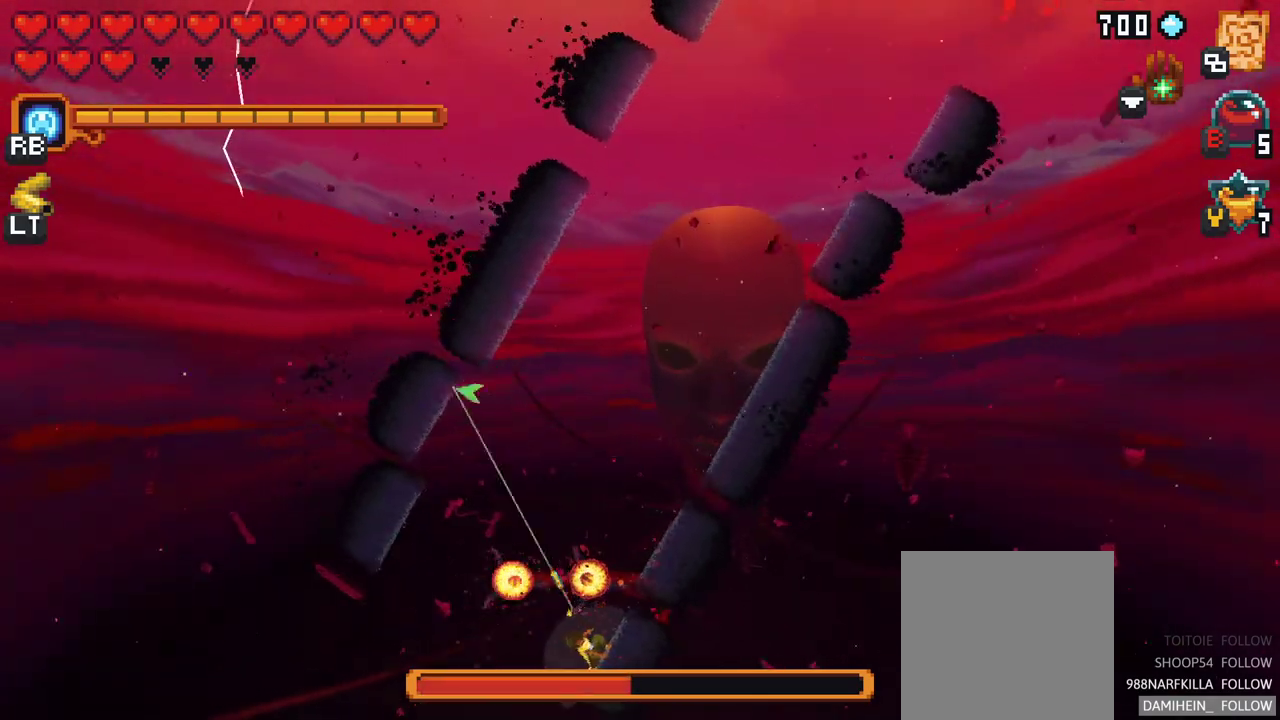
{"buttons": [], "left_stick": "down-left", "events": [[17, "A", "down"], [183, "A", "up"], [383, "left_stick", "down-left"]]}
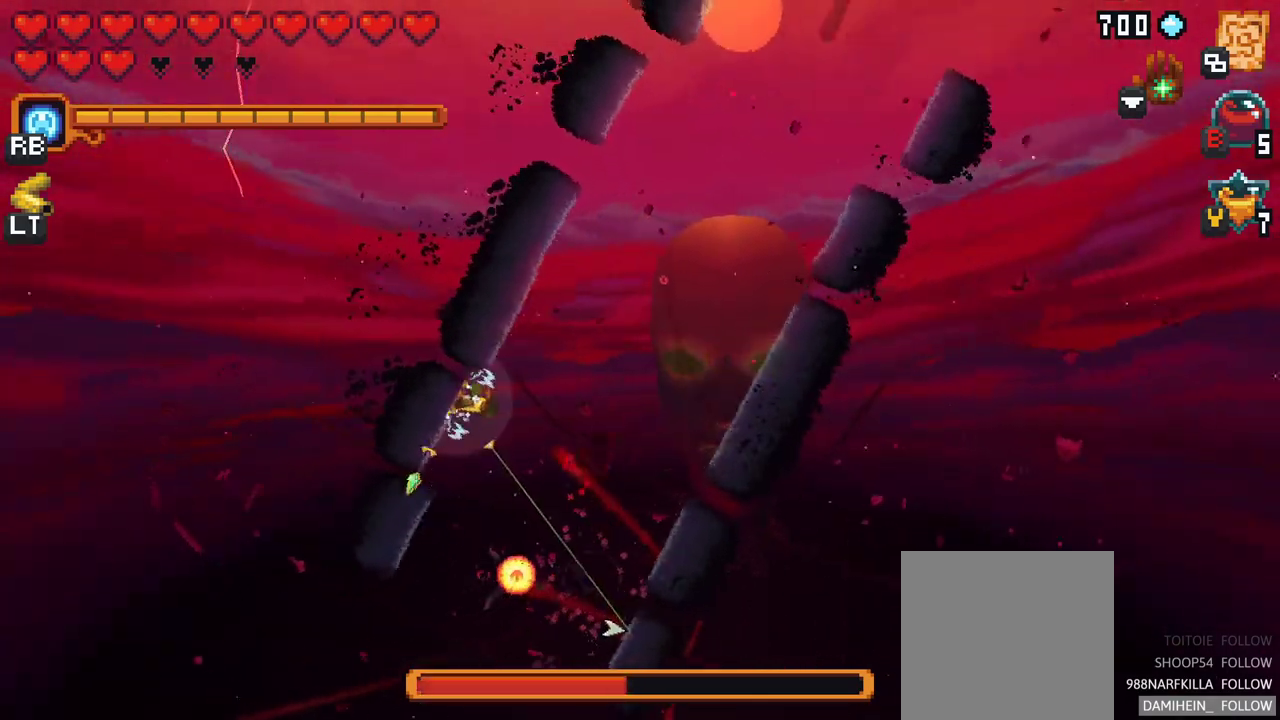
{"buttons": [], "left_stick": "down", "events": [[17, "left_stick", "down"], [350, "A", "down"], [500, "A", "up"]]}
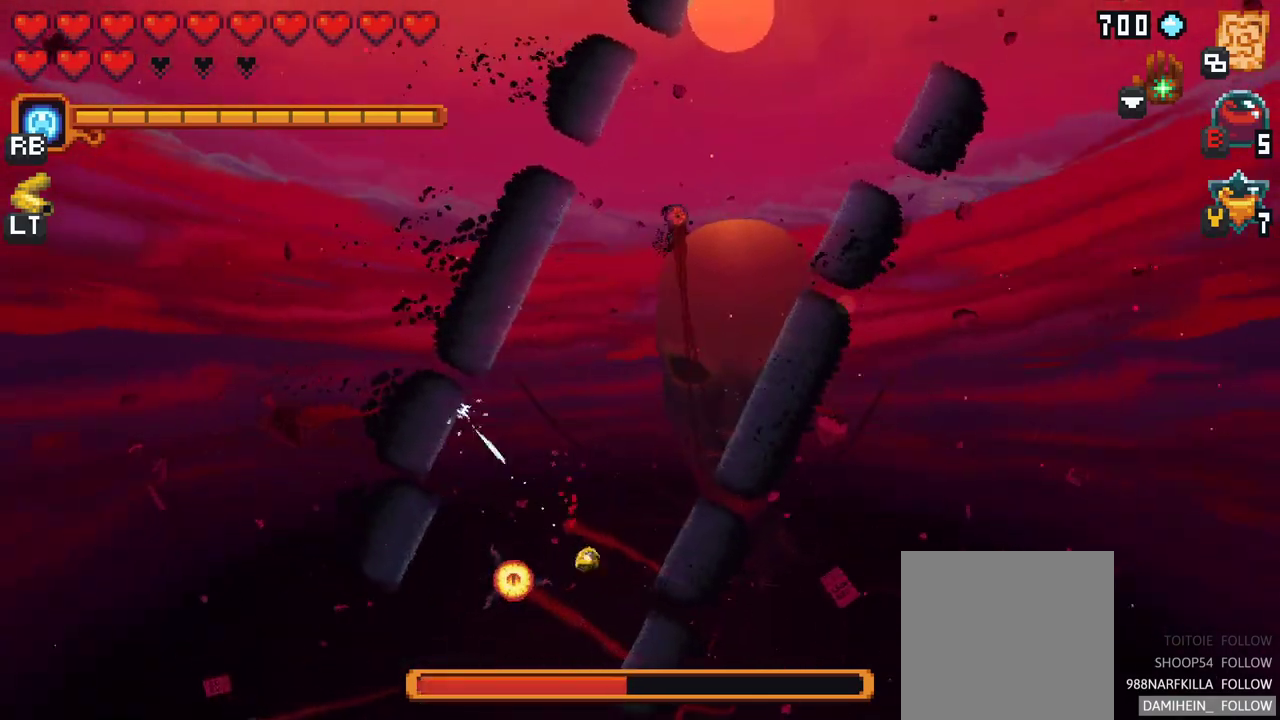
{"buttons": [], "left_stick": "up-left", "events": [[117, "left_stick", "up-left"]]}
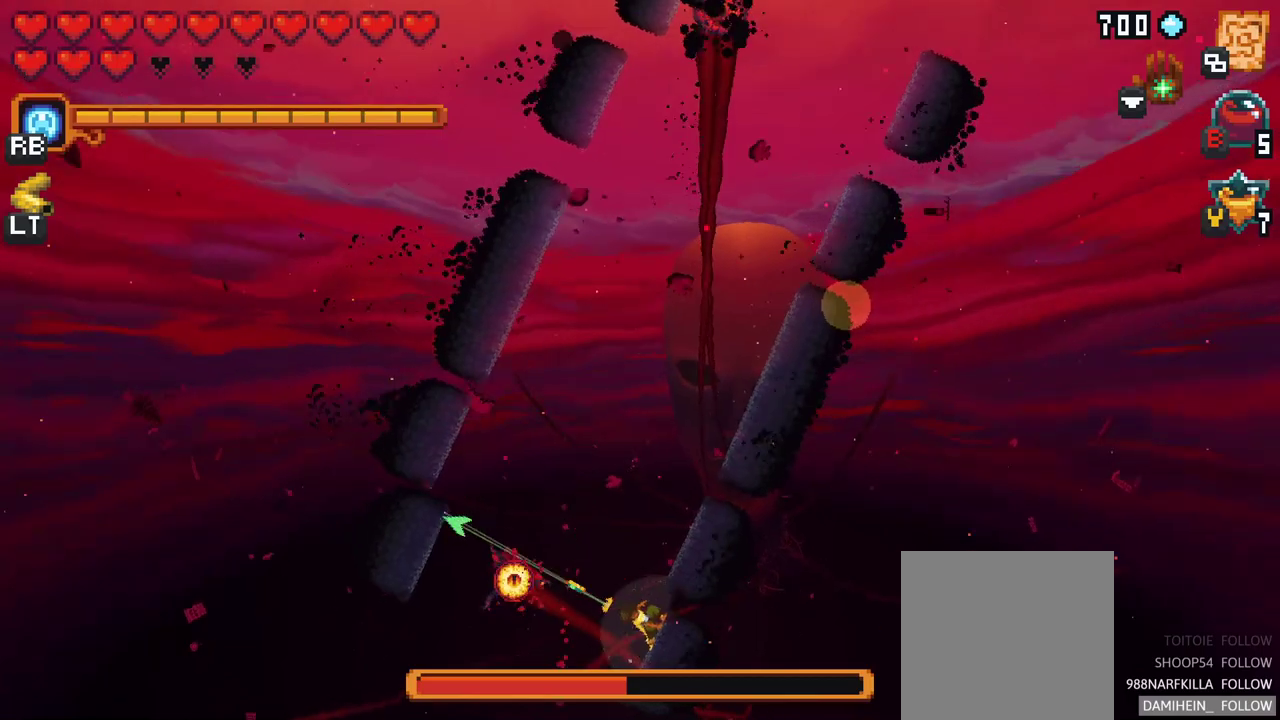
{"buttons": ["A"], "left_stick": "up", "events": [[67, "A", "down"], [250, "A", "up"], [383, "left_stick", "up"], [500, "A", "down"]]}
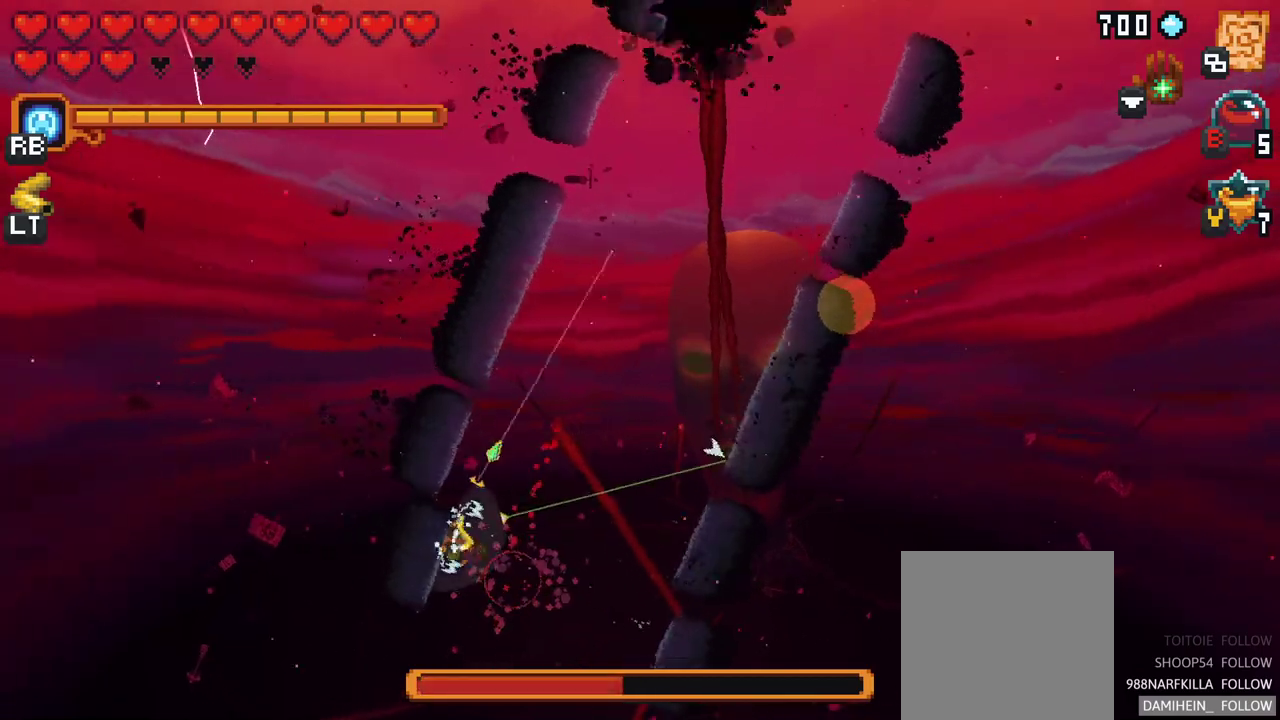
{"buttons": ["A"], "left_stick": "up", "events": [[150, "A", "up"], [433, "A", "down"]]}
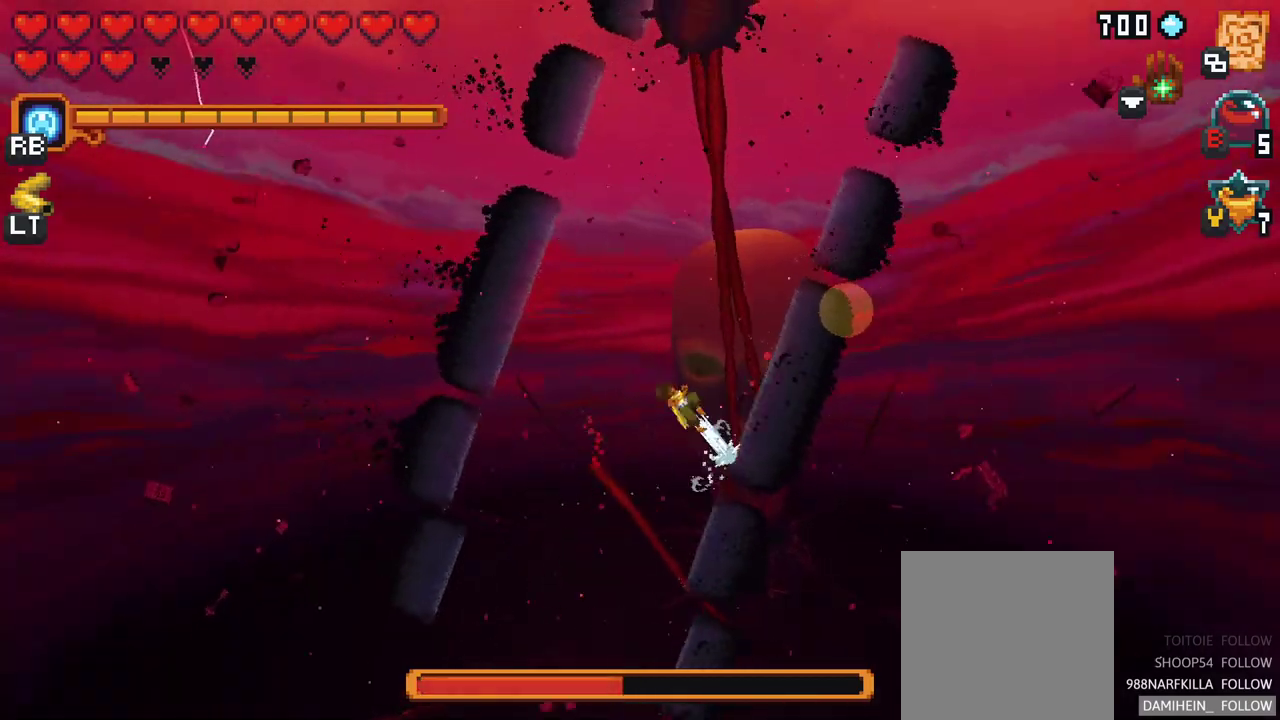
{"buttons": [], "left_stick": "up", "events": [[100, "A", "up"]]}
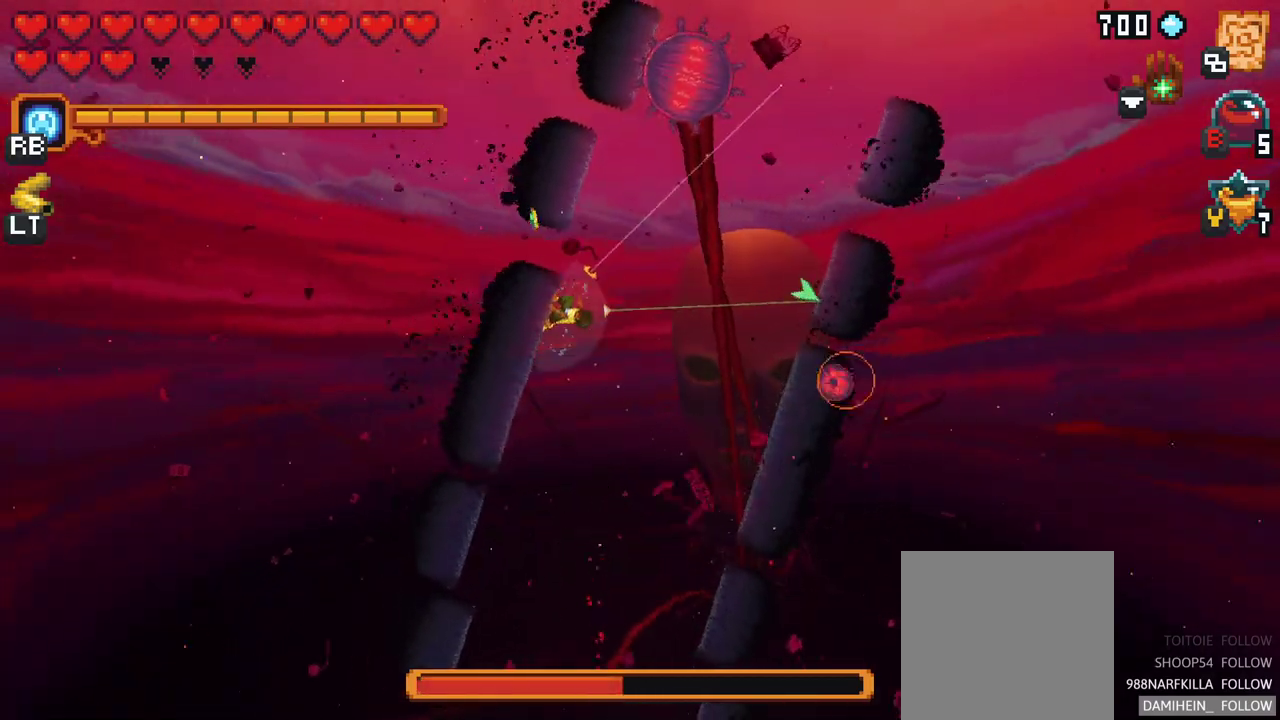
{"buttons": [], "left_stick": "right", "events": [[83, "left_stick", "up-right"], [500, "left_stick", "right"]]}
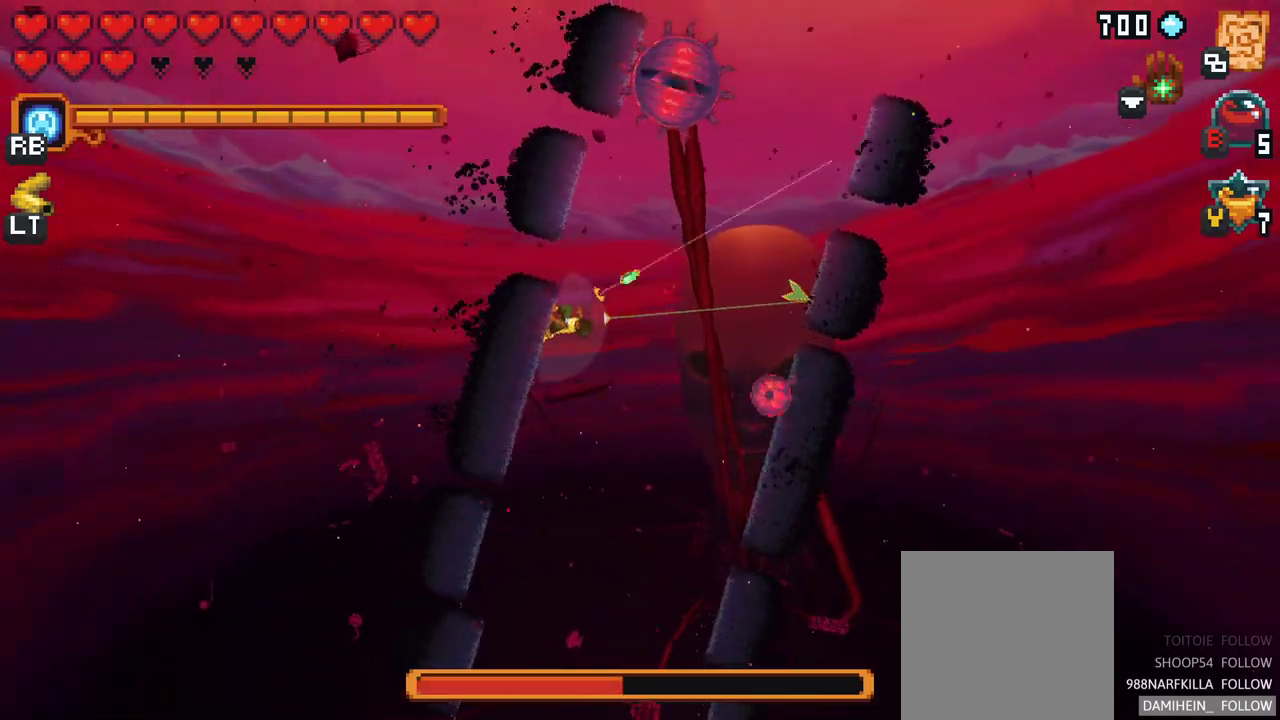
{"buttons": [], "left_stick": "right", "events": [[67, "X", "down"], [433, "X", "up"]]}
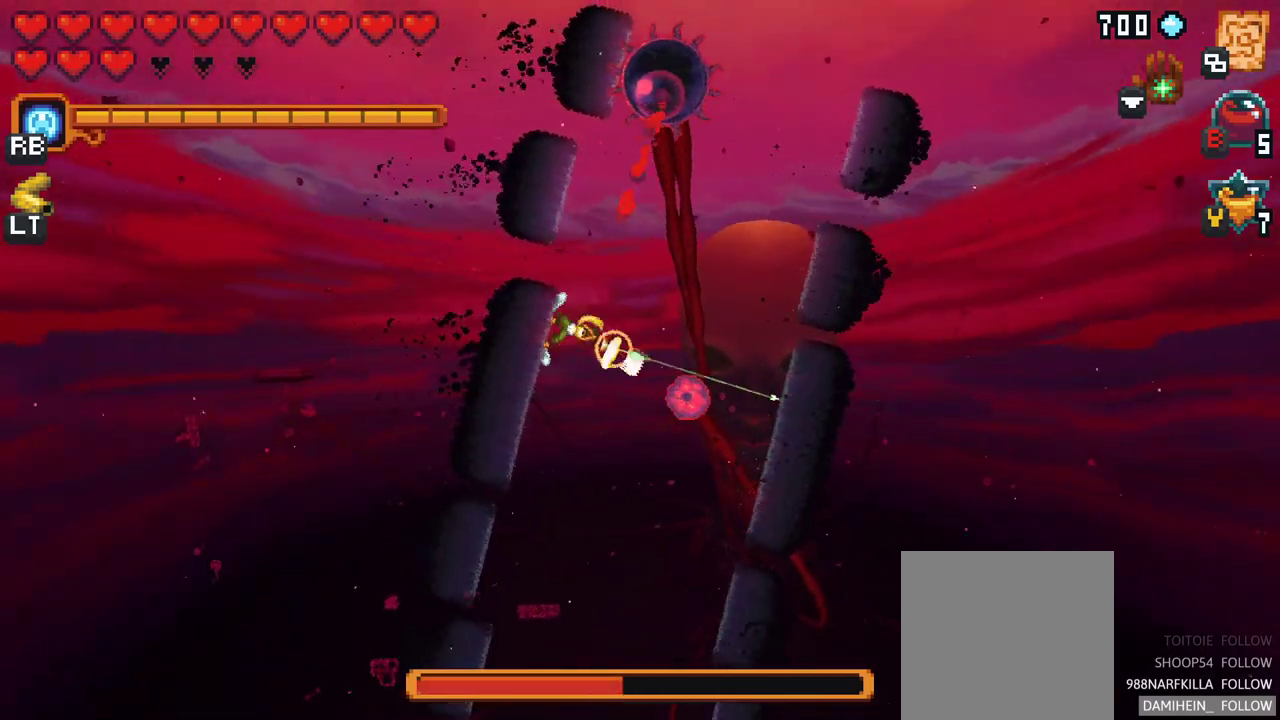
{"buttons": [], "left_stick": "right", "events": [[183, "A", "down"], [350, "A", "up"]]}
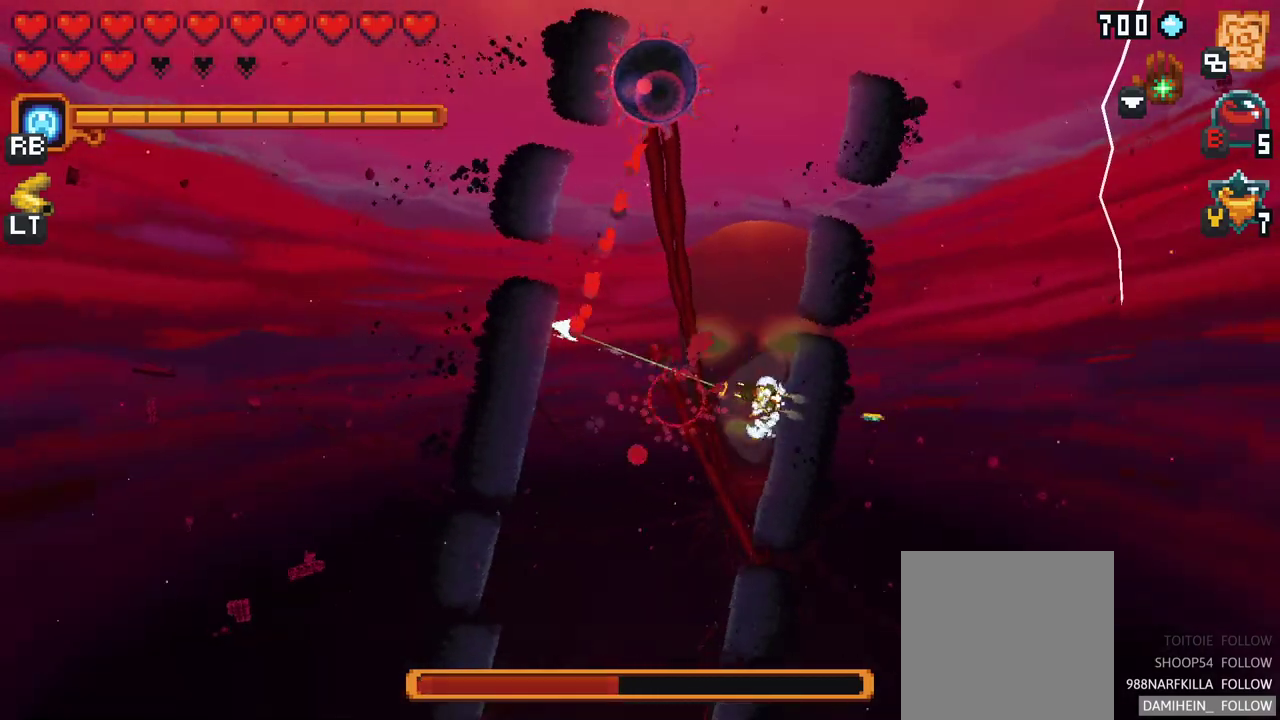
{"buttons": ["A"], "left_stick": "up", "events": [[83, "left_stick", "up"], [417, "A", "down"]]}
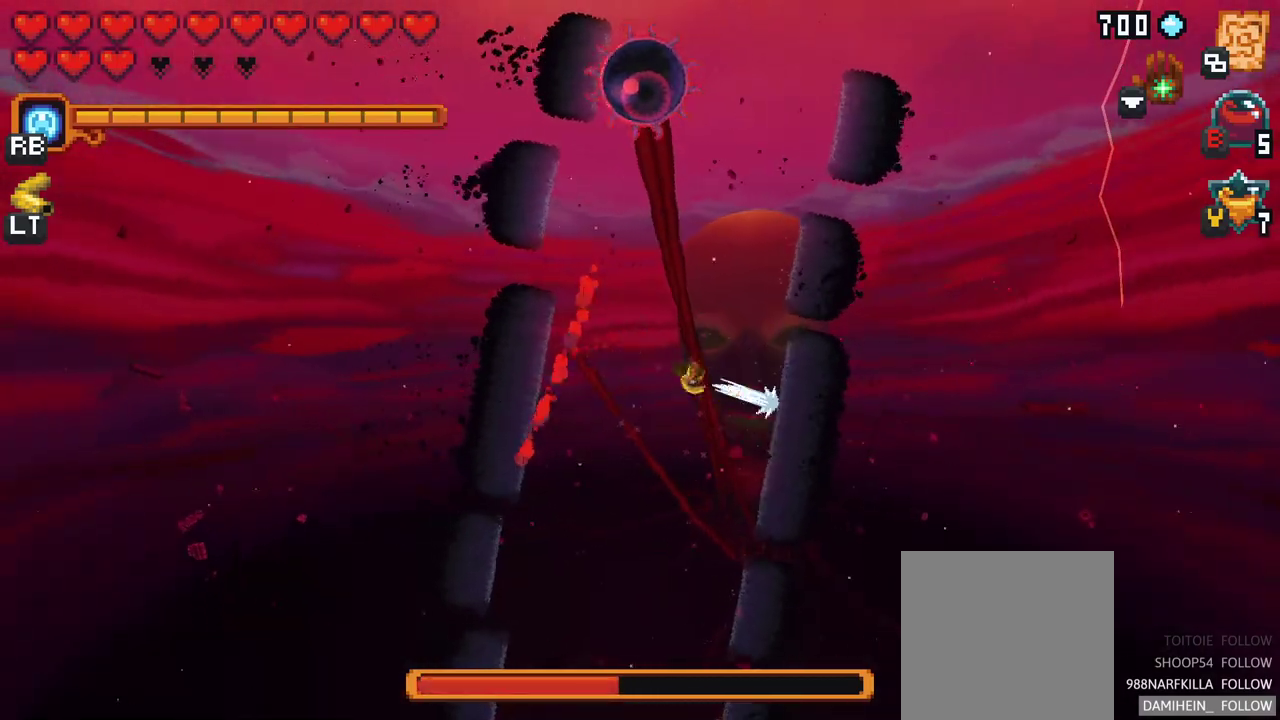
{"buttons": ["X"], "left_stick": "up", "events": [[83, "A", "up"], [333, "X", "down"]]}
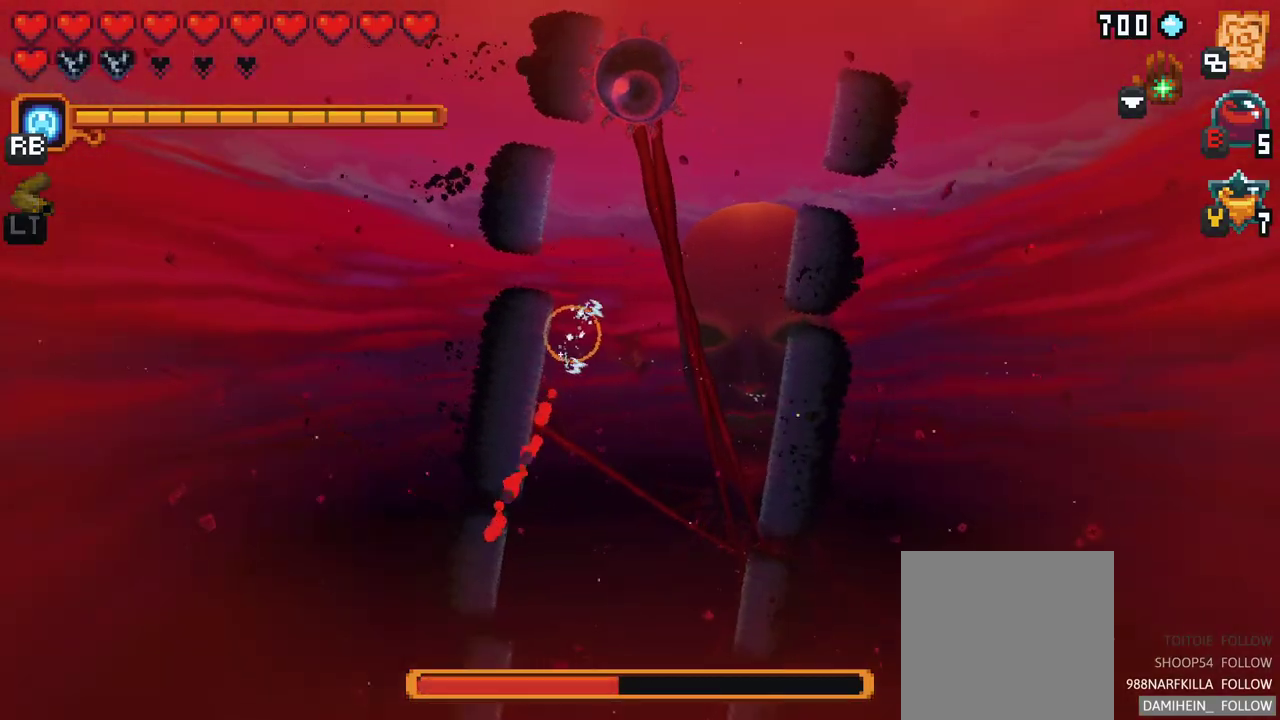
{"buttons": ["A"], "left_stick": "up", "events": [[283, "X", "up"], [500, "A", "down"]]}
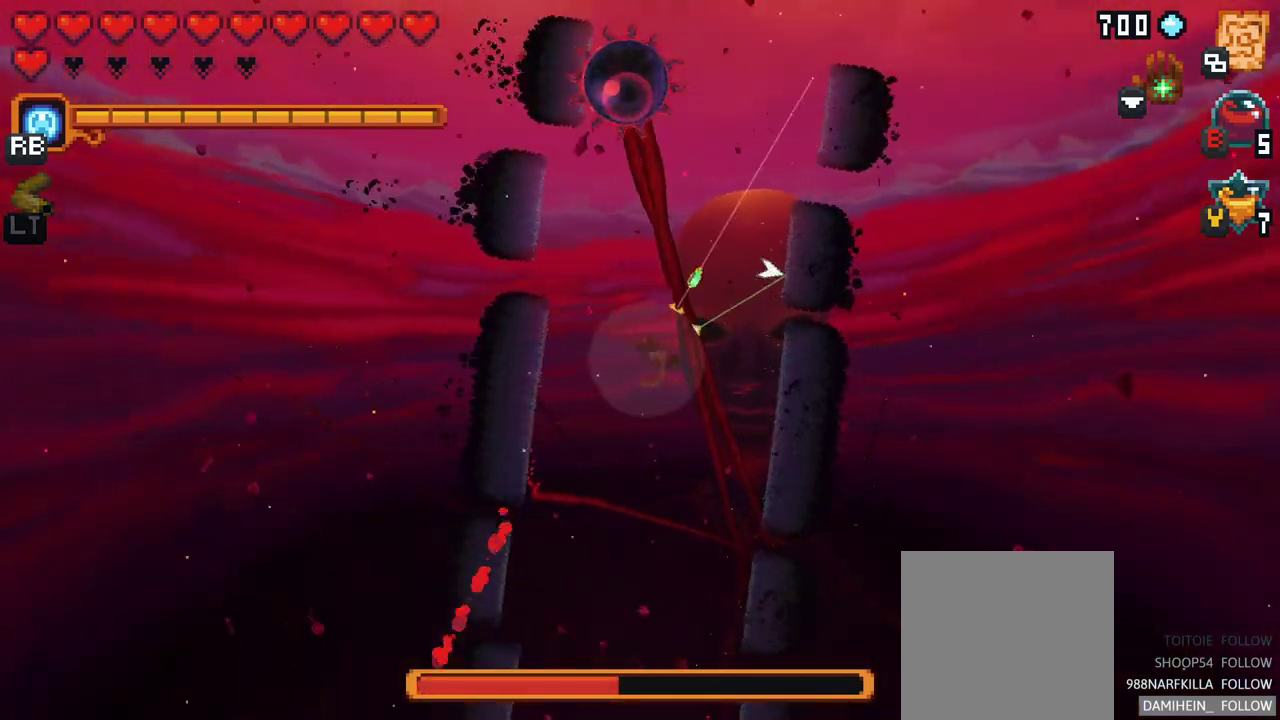
{"buttons": ["X"], "left_stick": "up-left", "events": [[183, "A", "up"], [350, "left_stick", "up-left"], [417, "X", "down"]]}
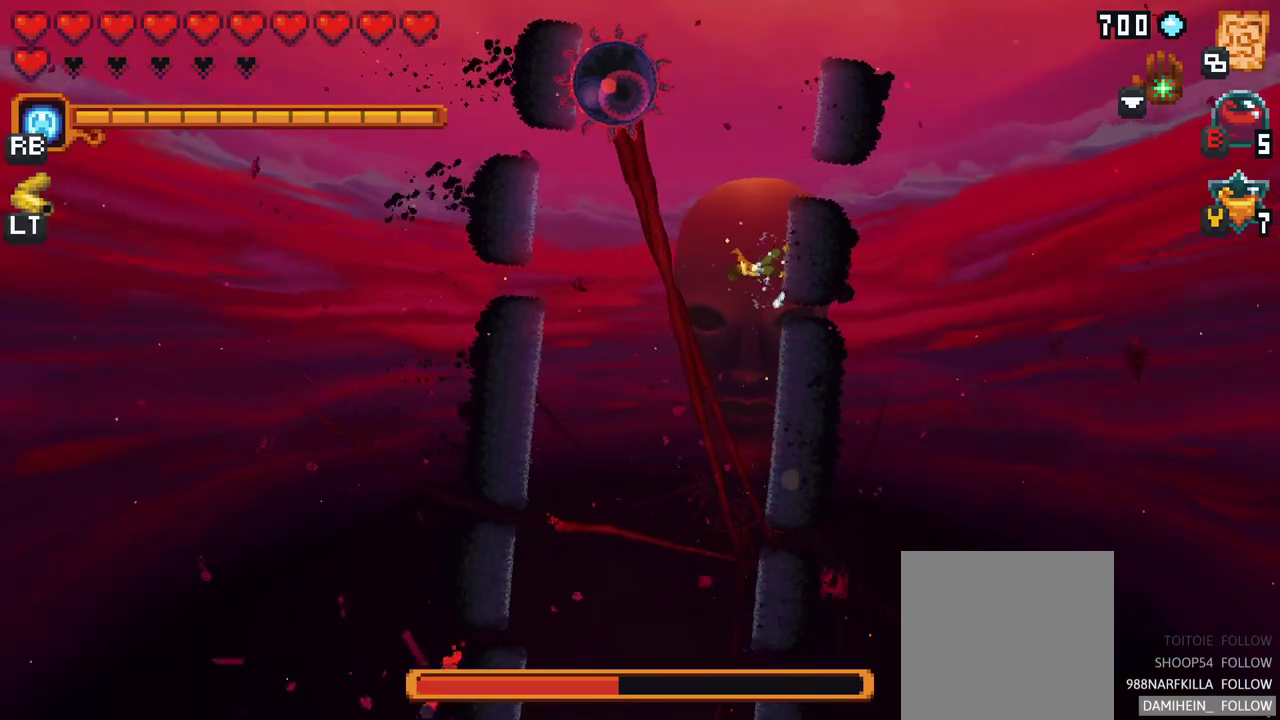
{"buttons": [], "left_stick": "up-left", "events": [[333, "X", "up"]]}
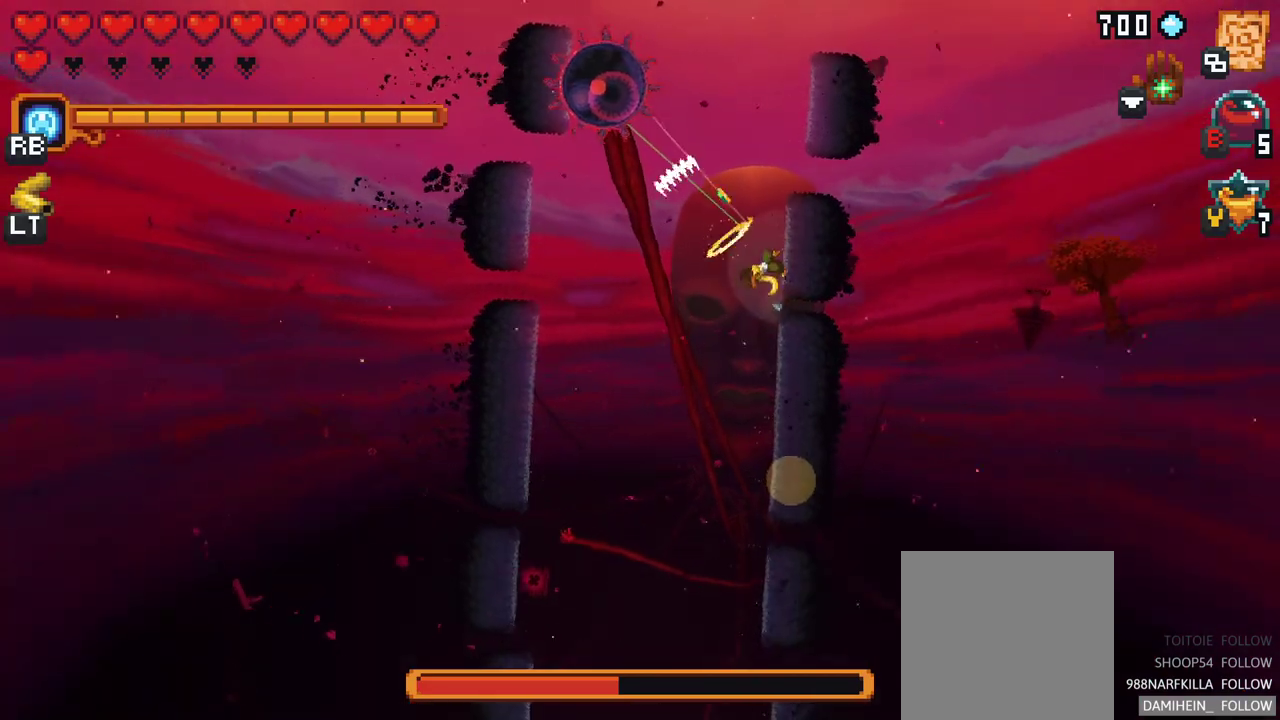
{"buttons": ["X"], "left_stick": "up-left", "events": [[83, "X", "down"]]}
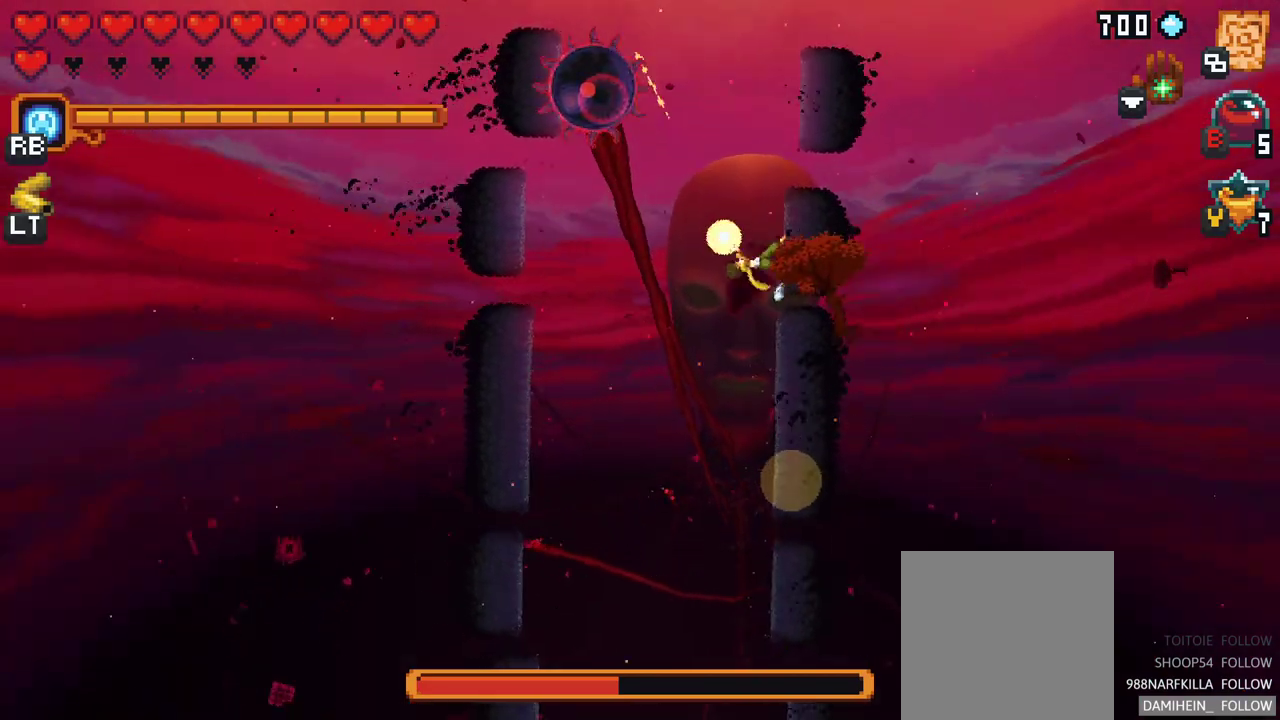
{"buttons": [], "left_stick": "up-left", "events": [[100, "X", "up"]]}
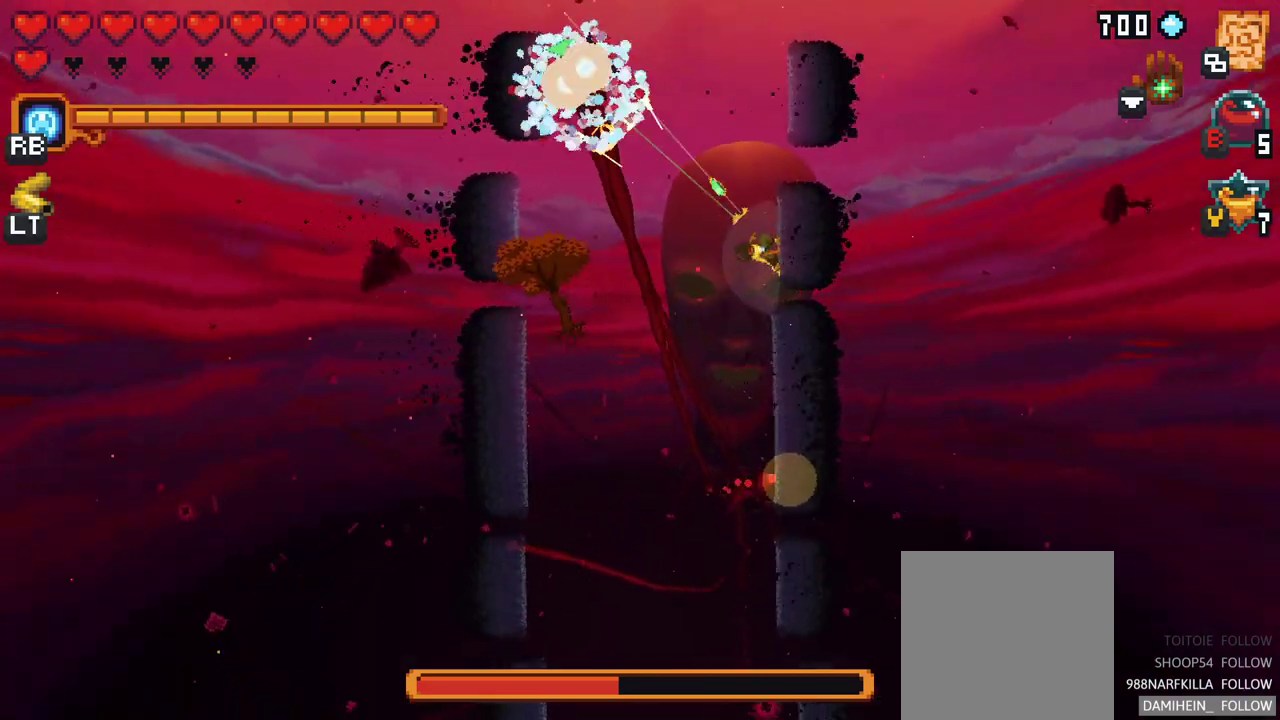
{"buttons": ["A"], "left_stick": "up-left", "events": [[400, "A", "down"]]}
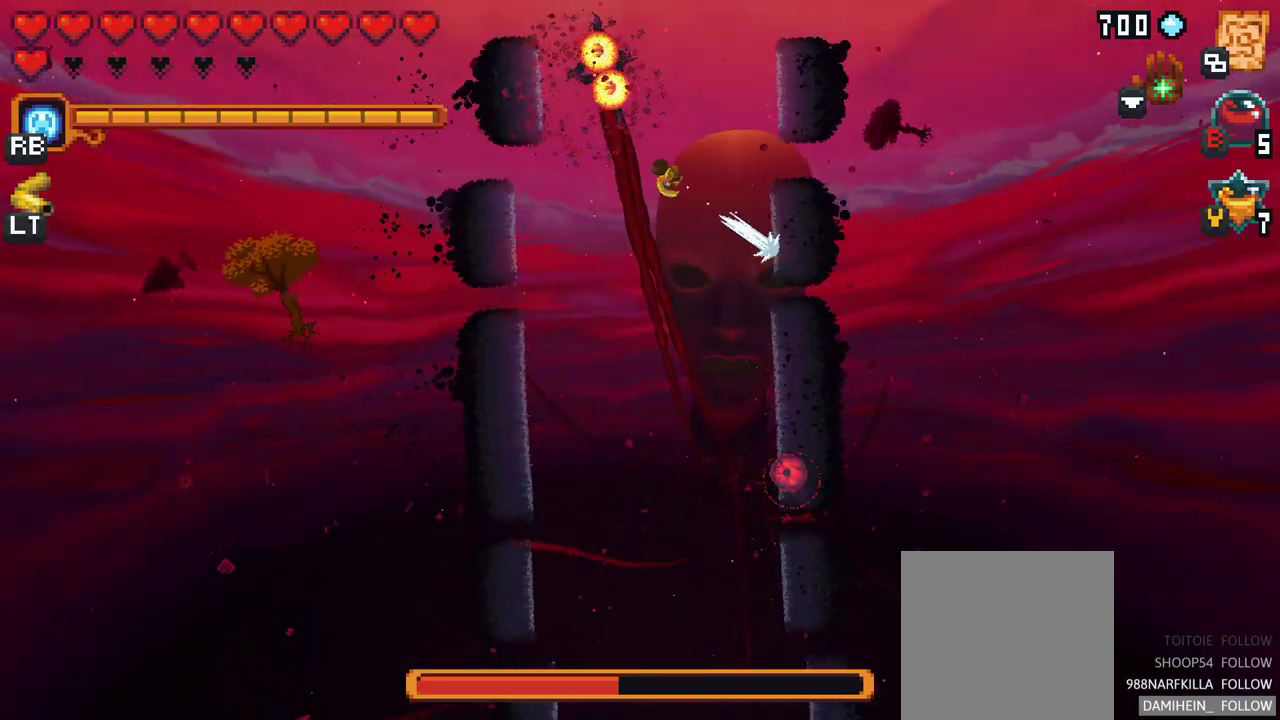
{"buttons": [], "left_stick": "right", "events": [[67, "A", "up"], [300, "left_stick", "up-right"], [383, "left_stick", "right"]]}